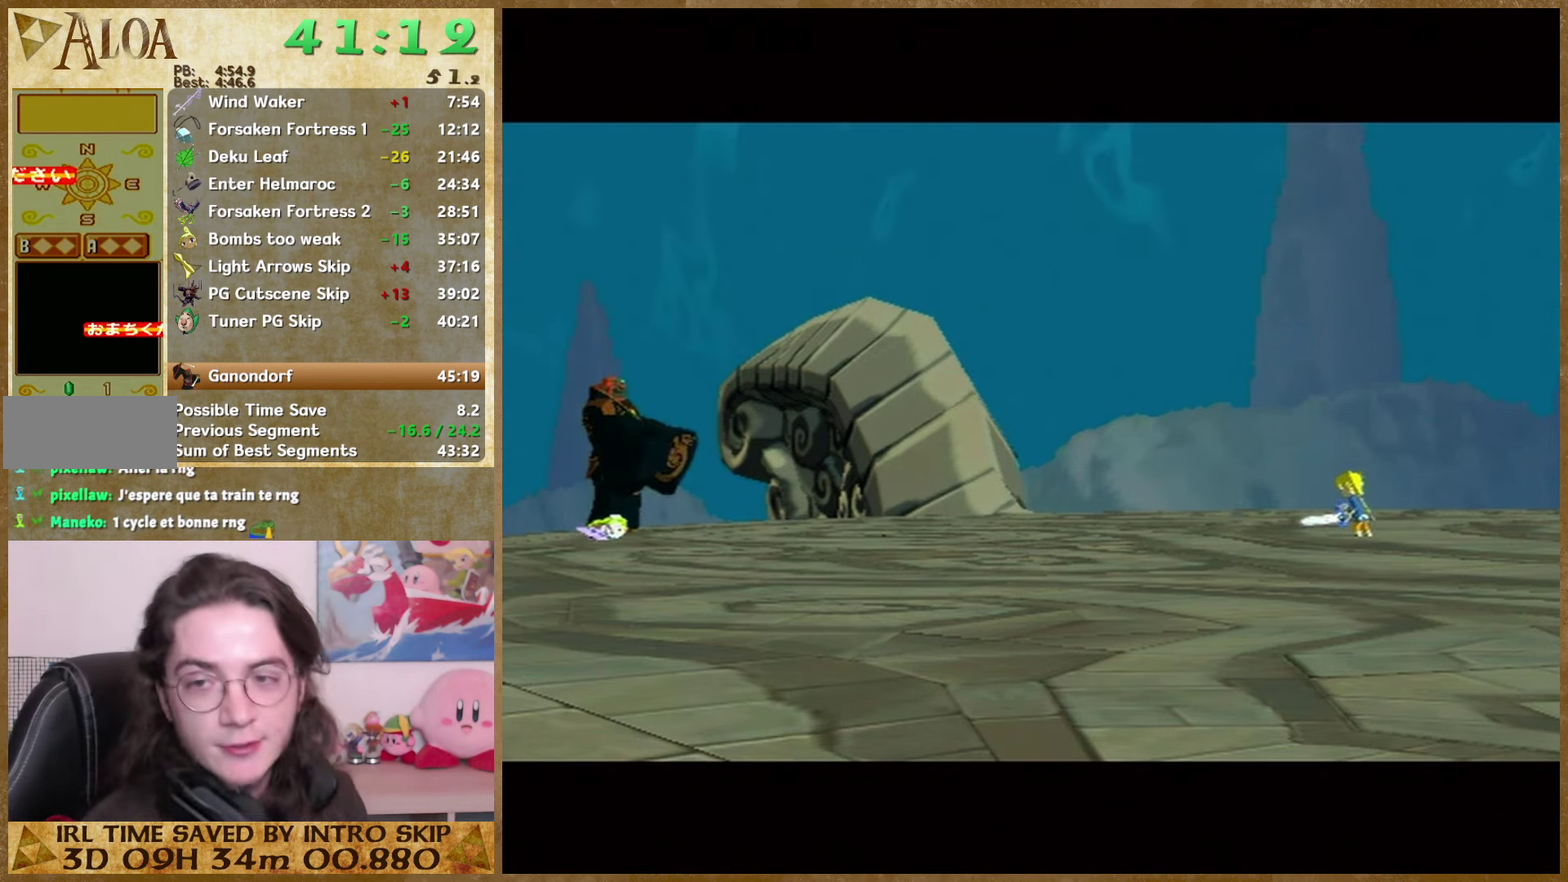
Gameplay with a controller (Nintendo layout); each line is a JSON object with the inputs held at the frame after it. Not read: L3 R3 left_stick.
{"buttons": ["A"], "right_stick": "center"}
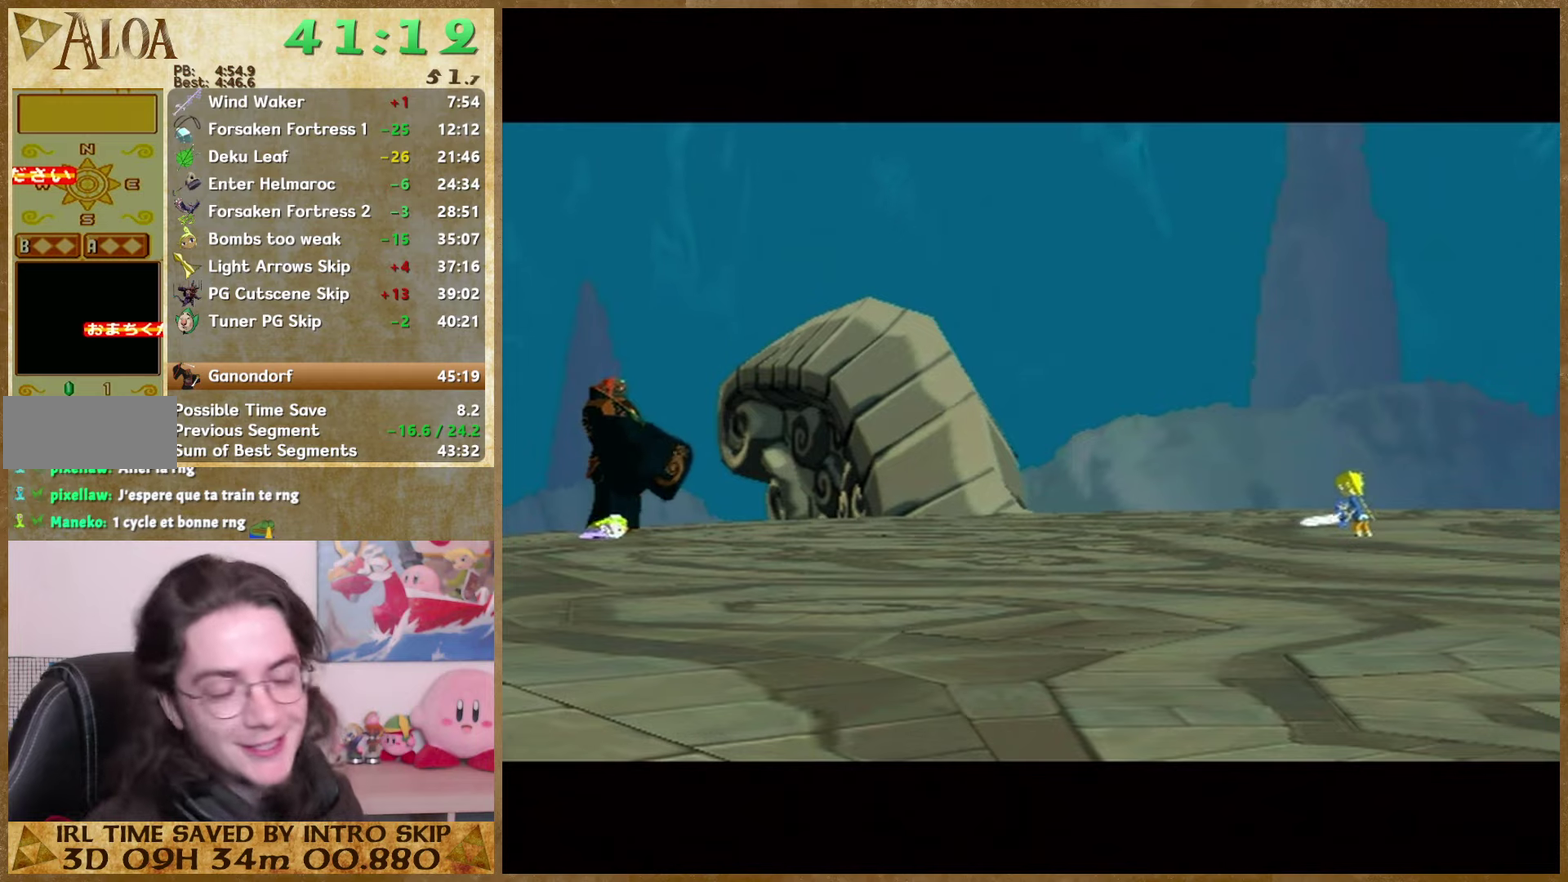
{"buttons": ["A"], "right_stick": "center"}
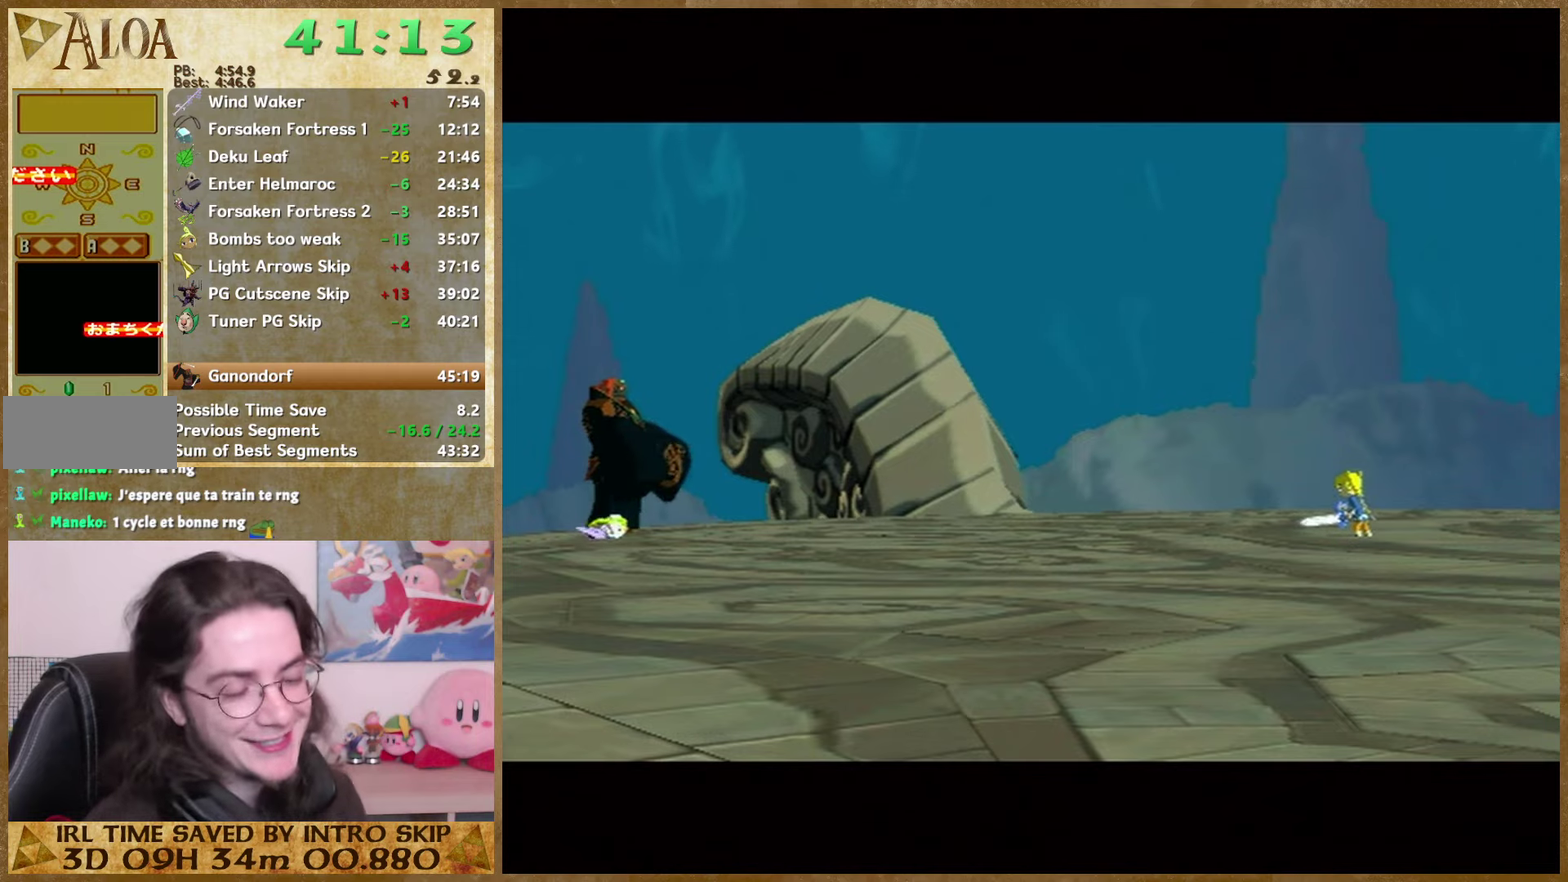
{"buttons": ["B"], "right_stick": "center"}
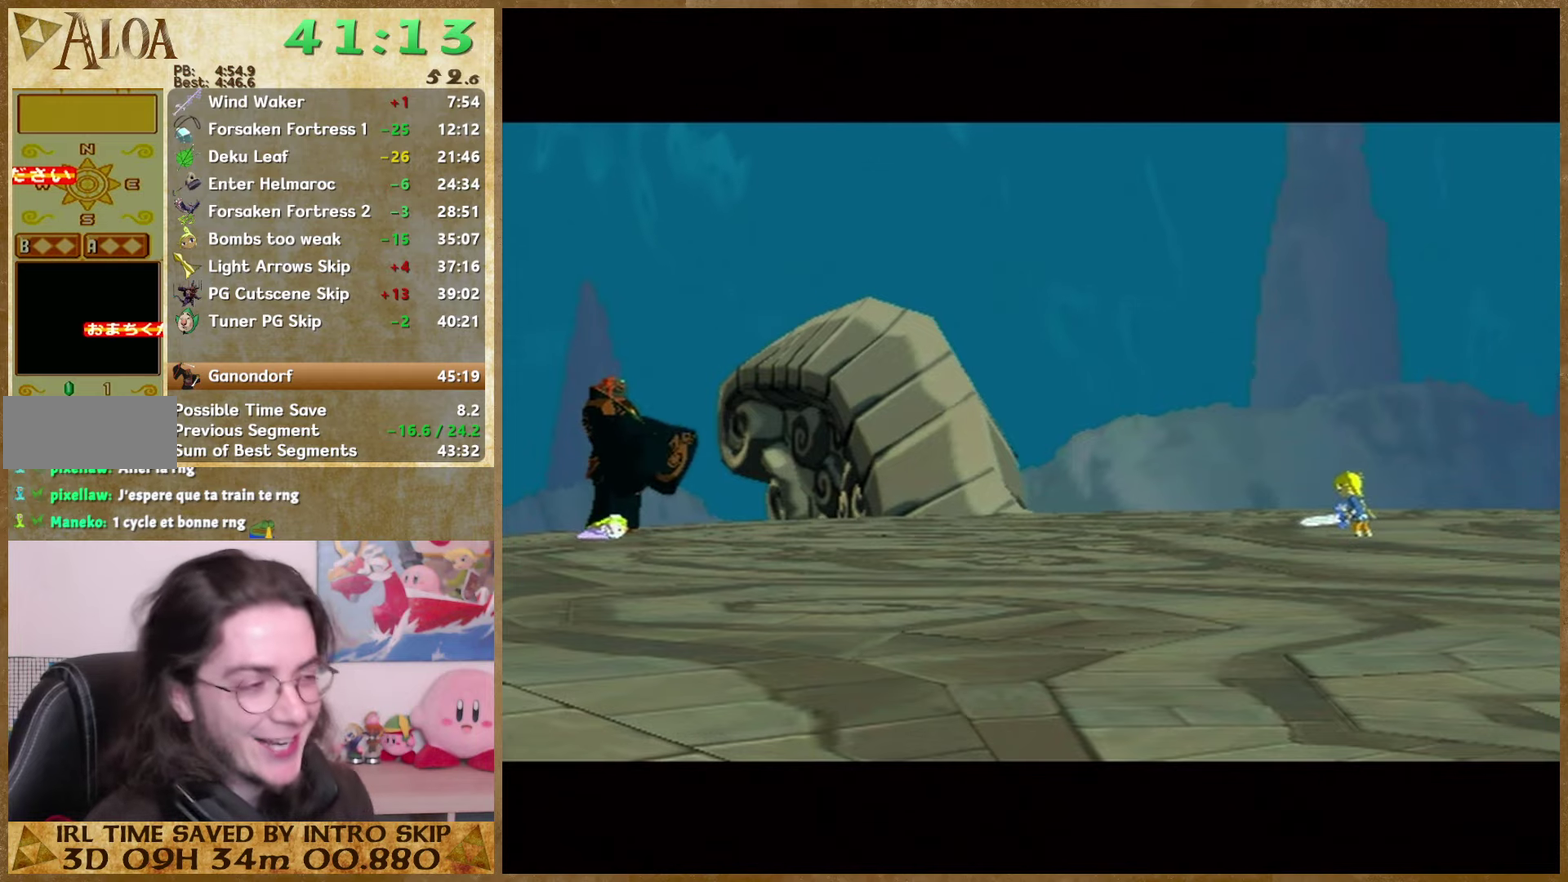
{"buttons": ["A"], "right_stick": "center"}
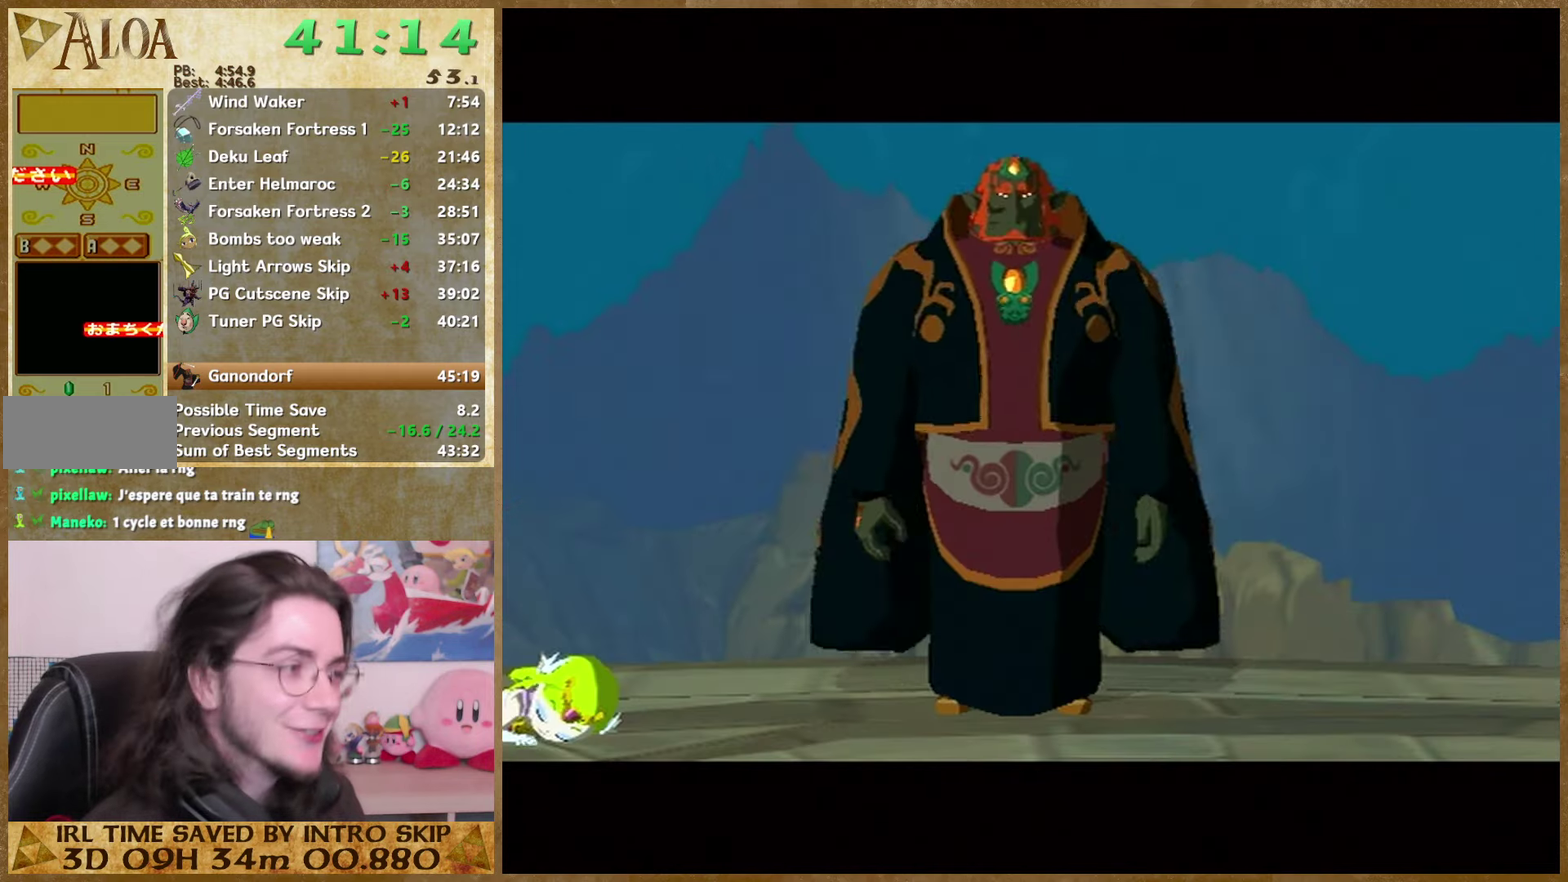
{"buttons": ["B"], "right_stick": "center"}
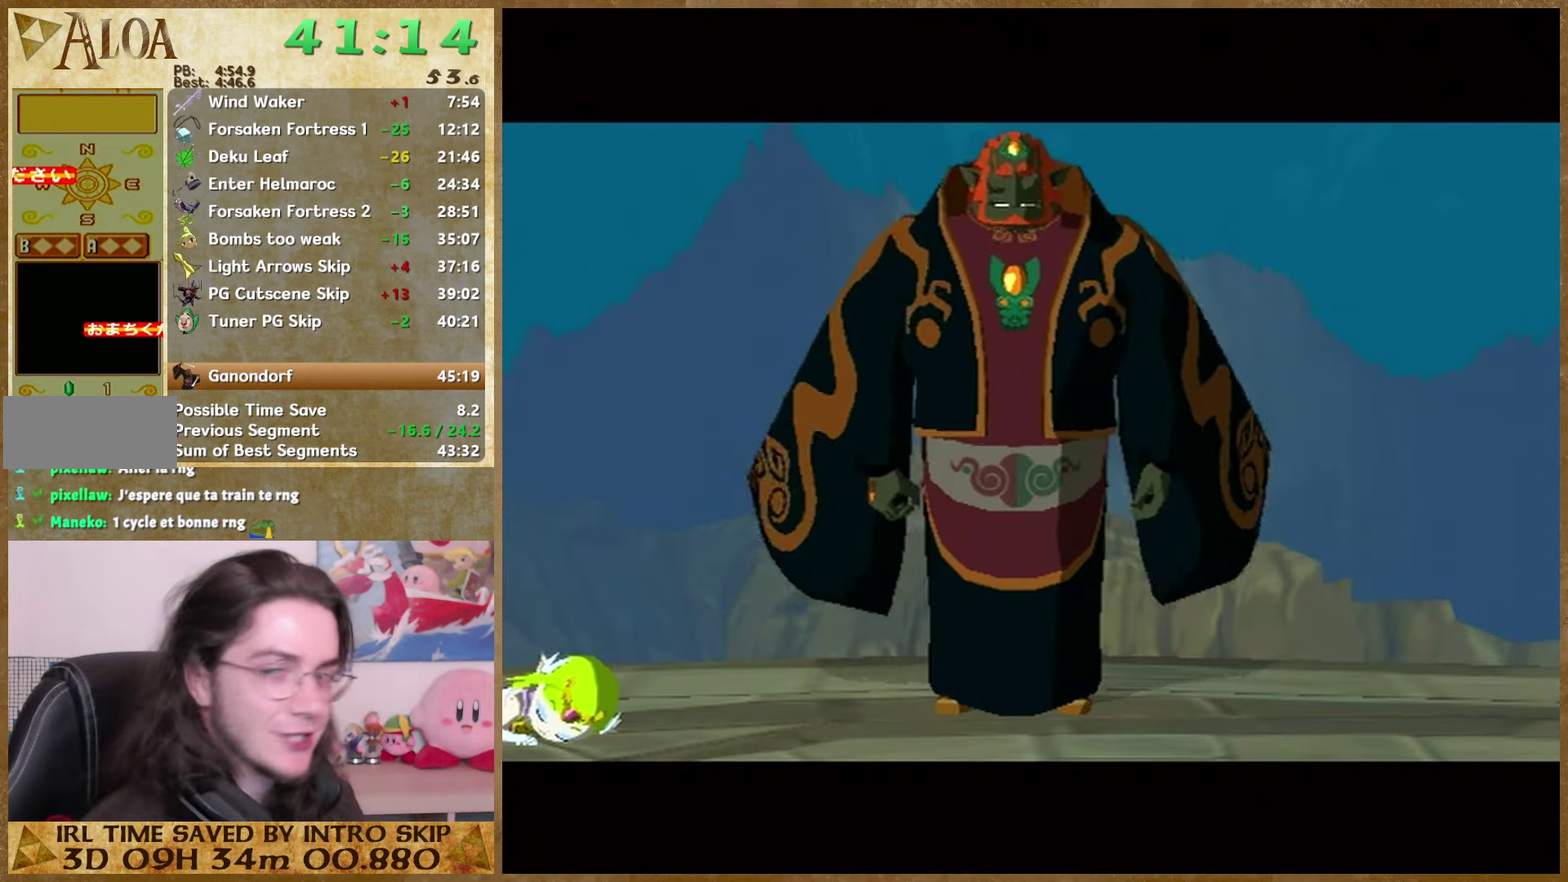
{"buttons": ["B"], "right_stick": "center"}
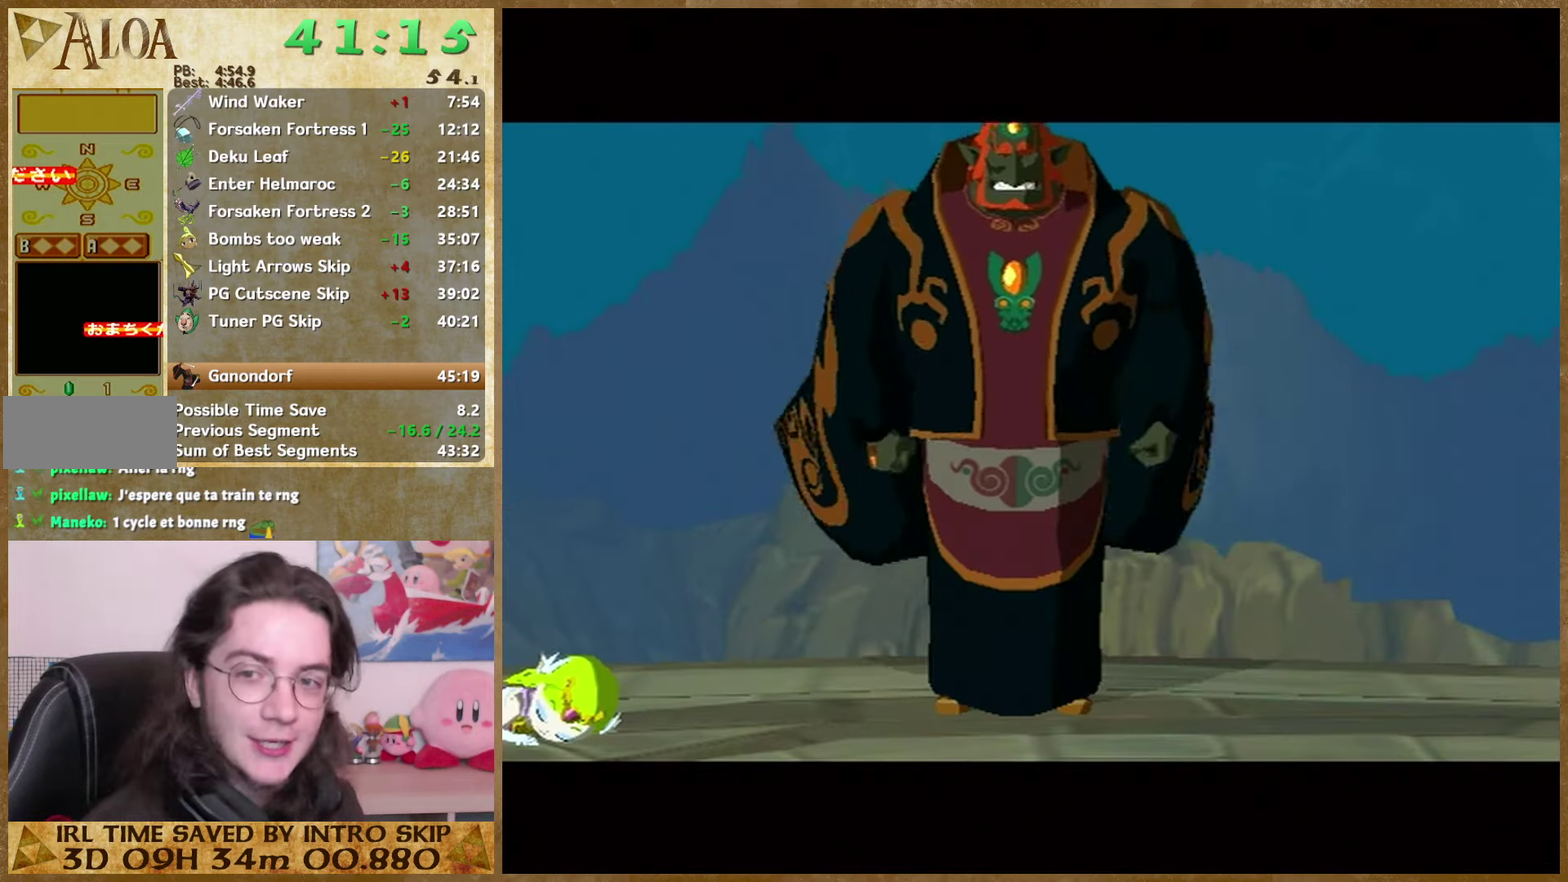
{"buttons": ["A"], "right_stick": "center"}
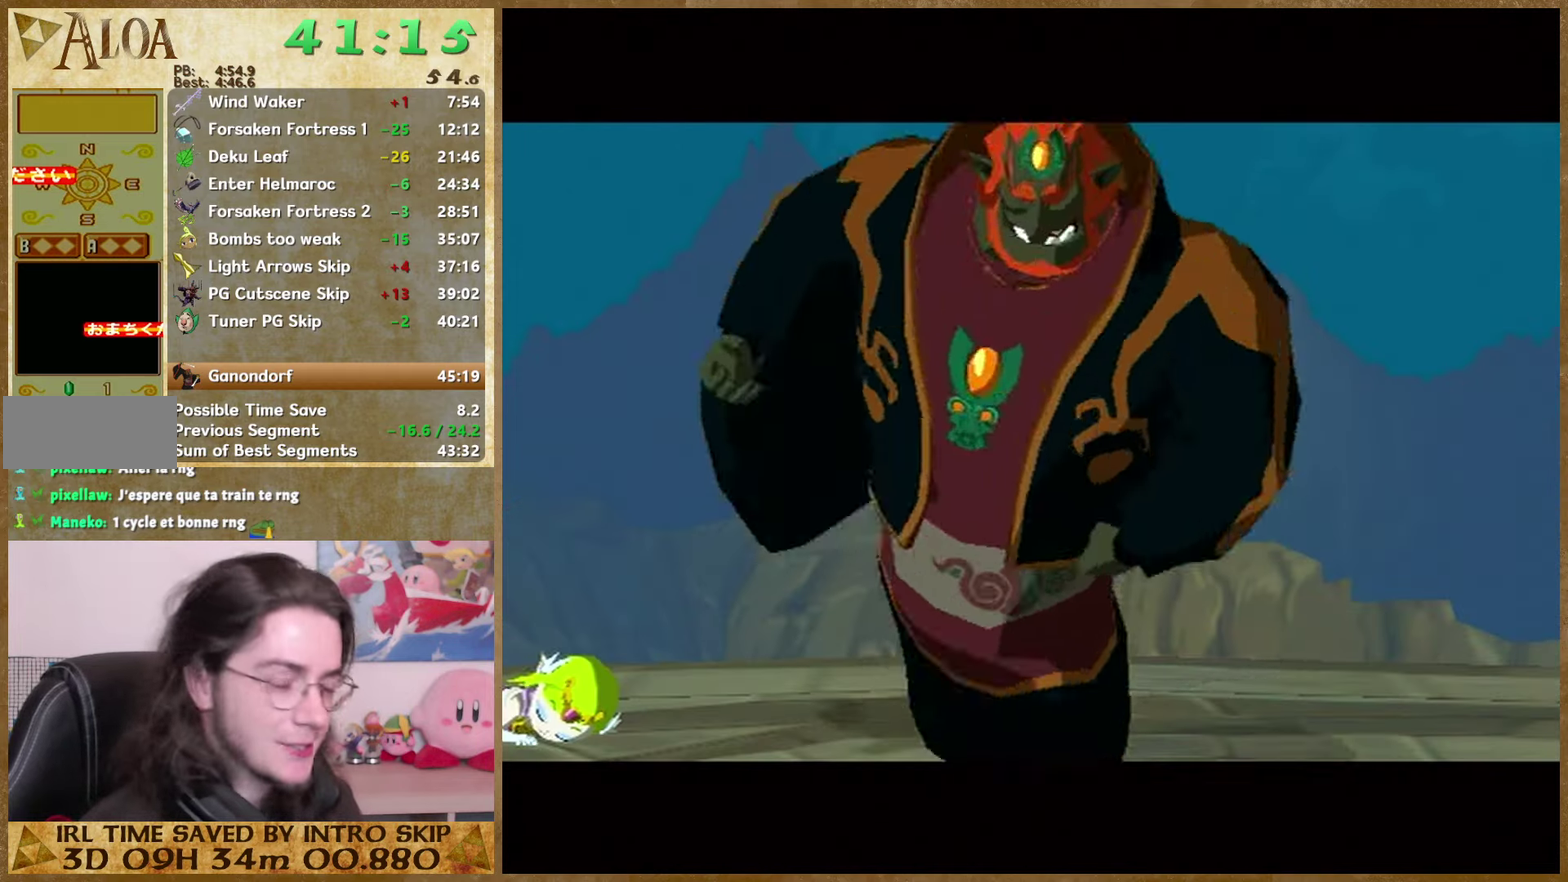
{"buttons": ["B"], "right_stick": "center"}
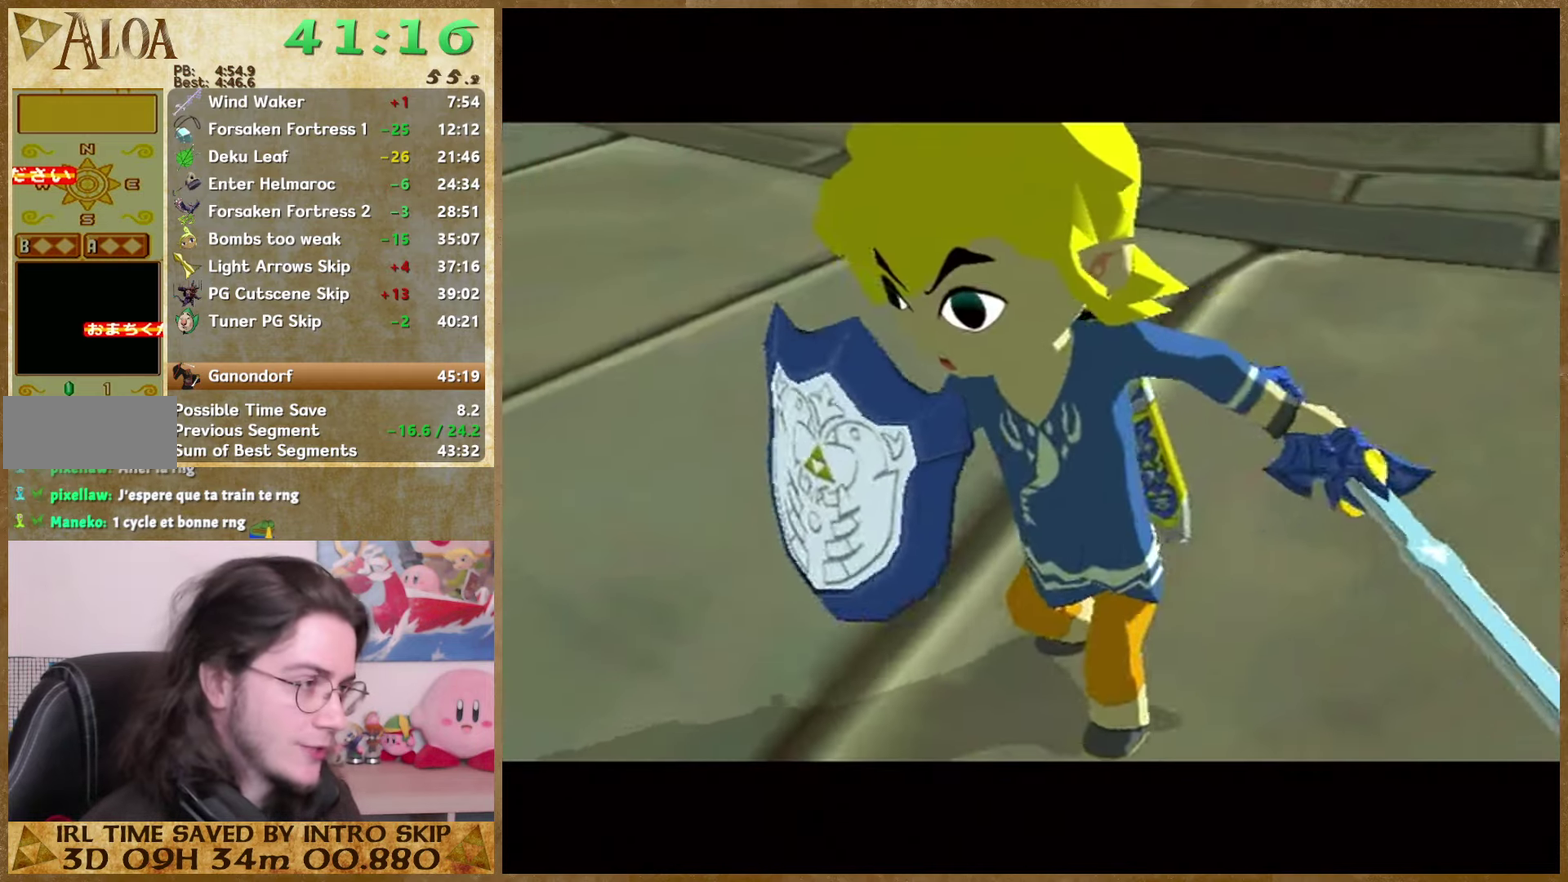
{"buttons": ["B"], "right_stick": "center"}
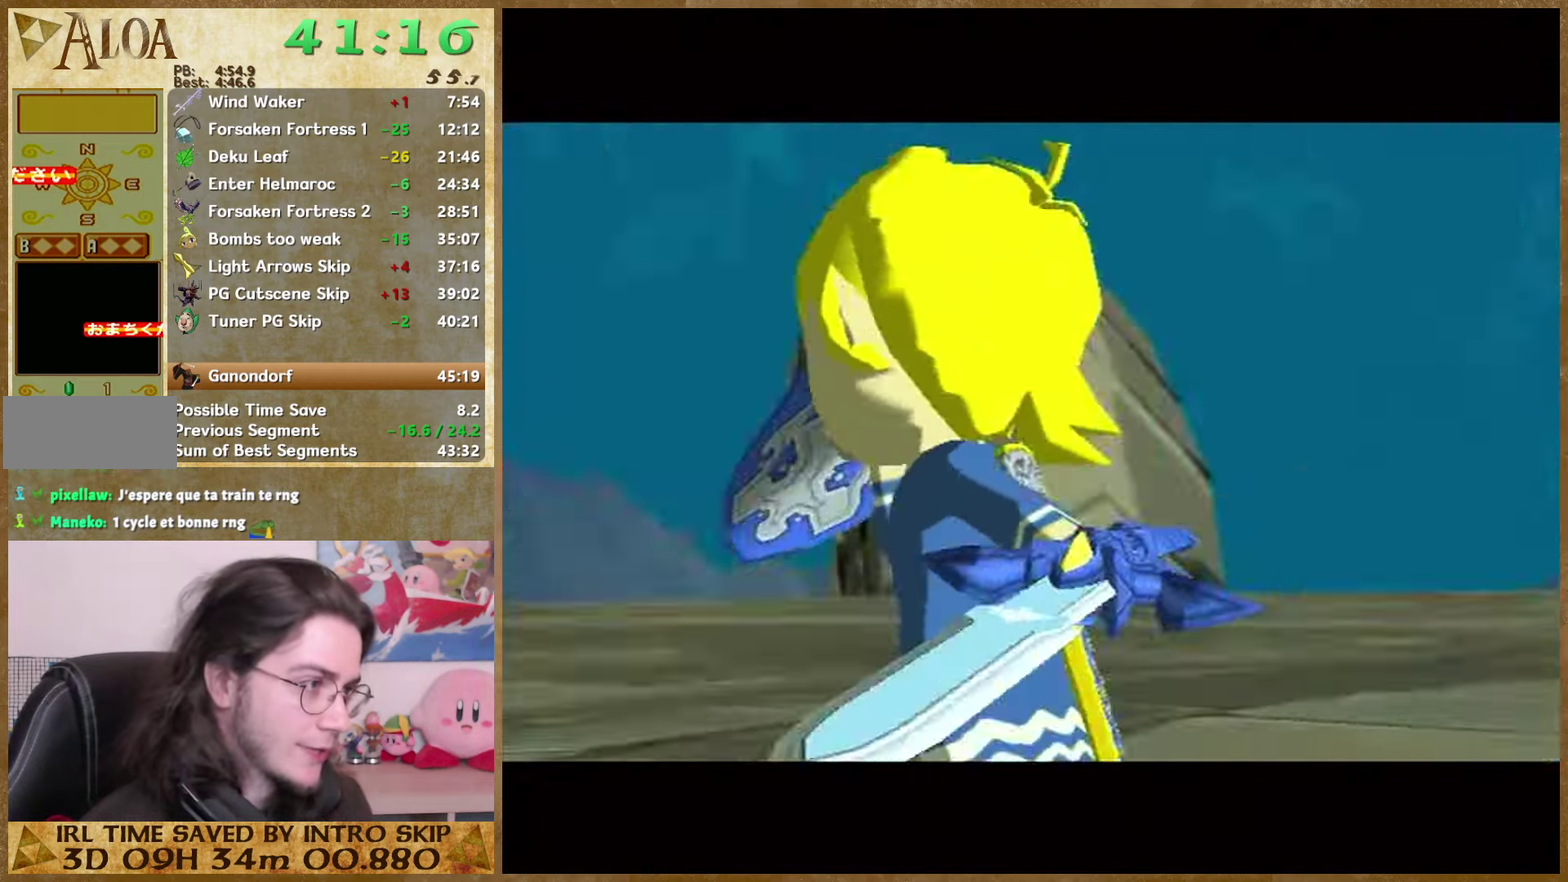
{"buttons": ["B"], "right_stick": "center"}
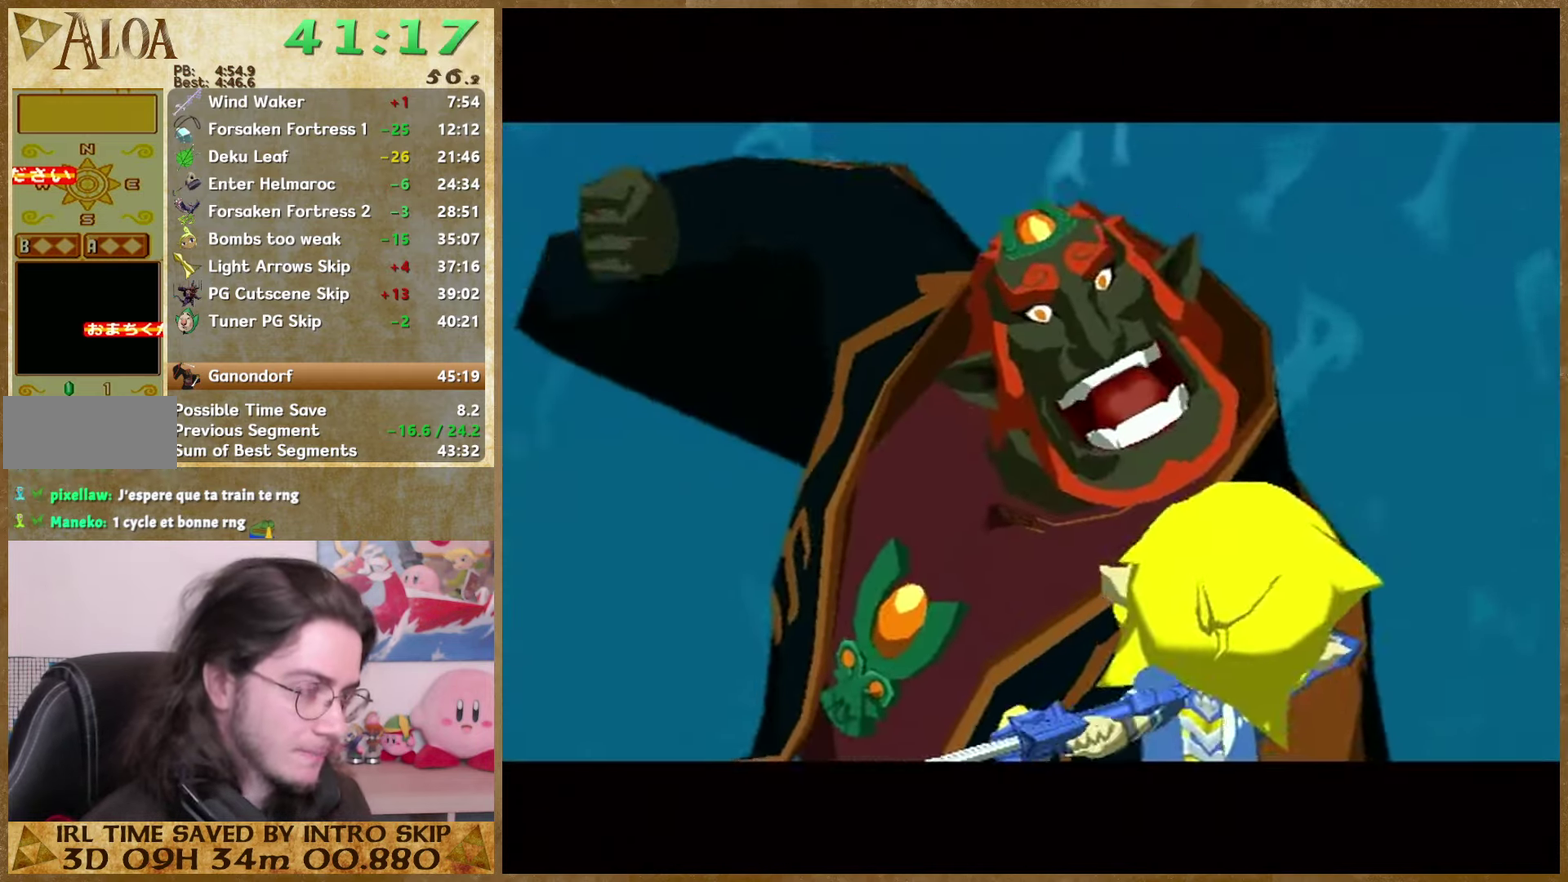
{"buttons": ["A"], "right_stick": "center"}
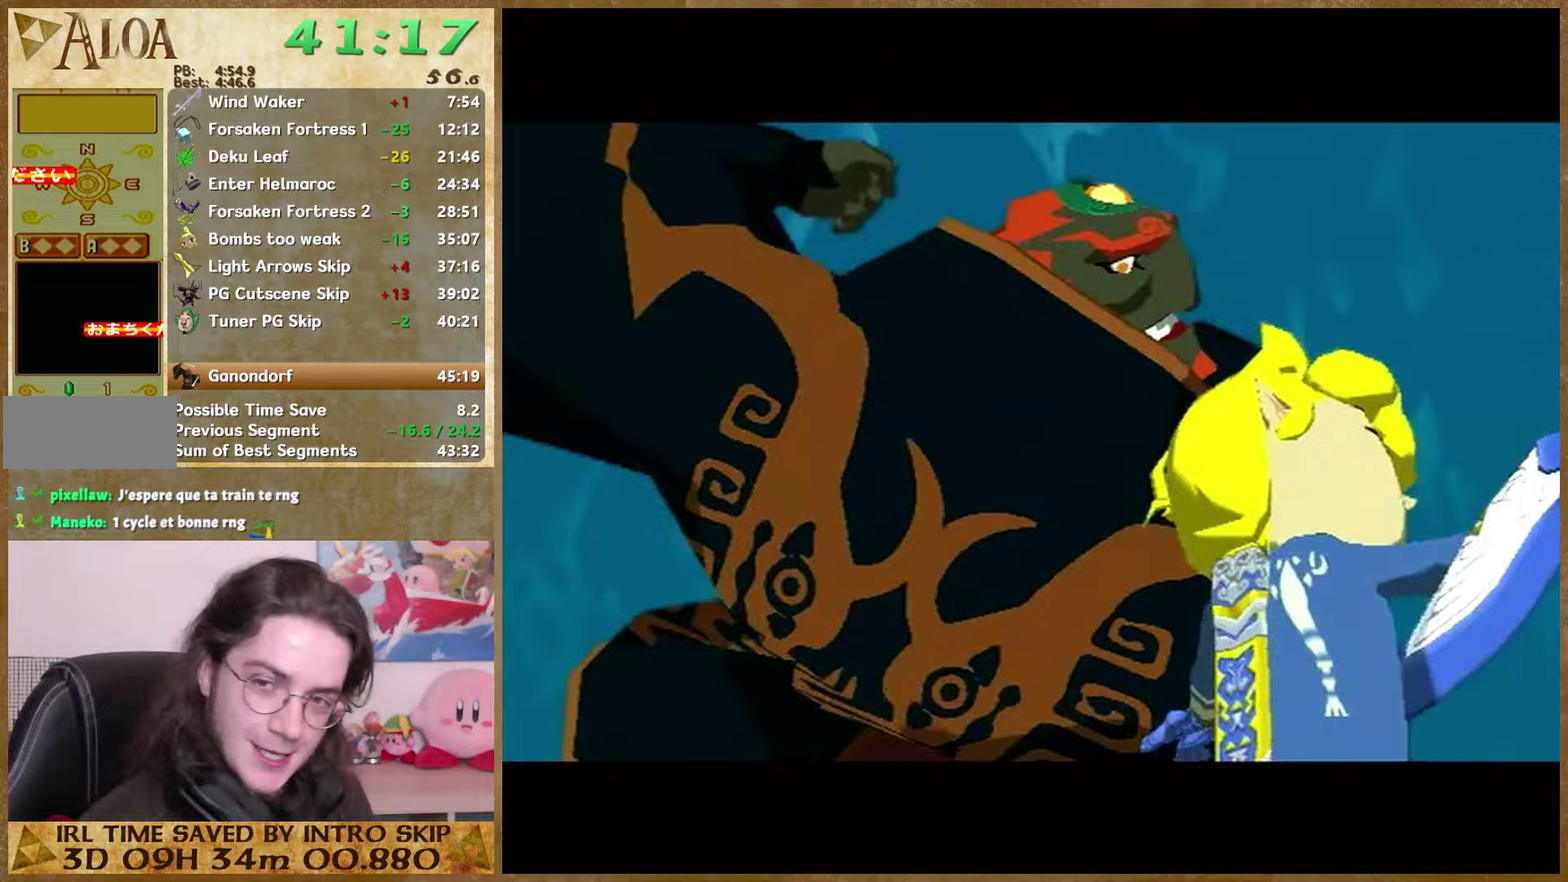
{"buttons": ["B"], "right_stick": "center"}
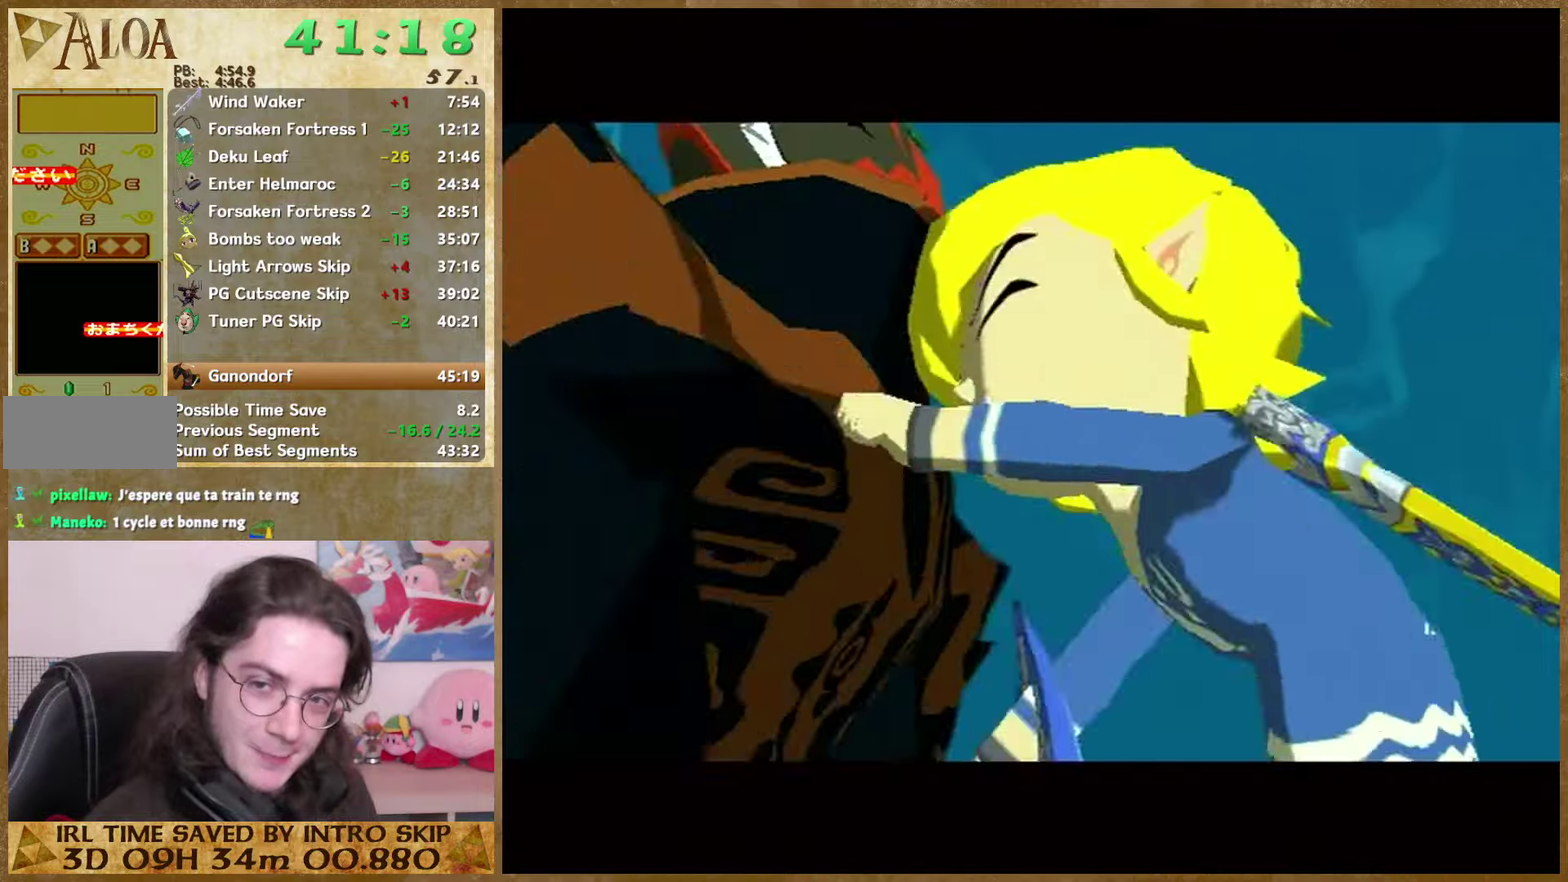
{"buttons": ["A"], "right_stick": "center"}
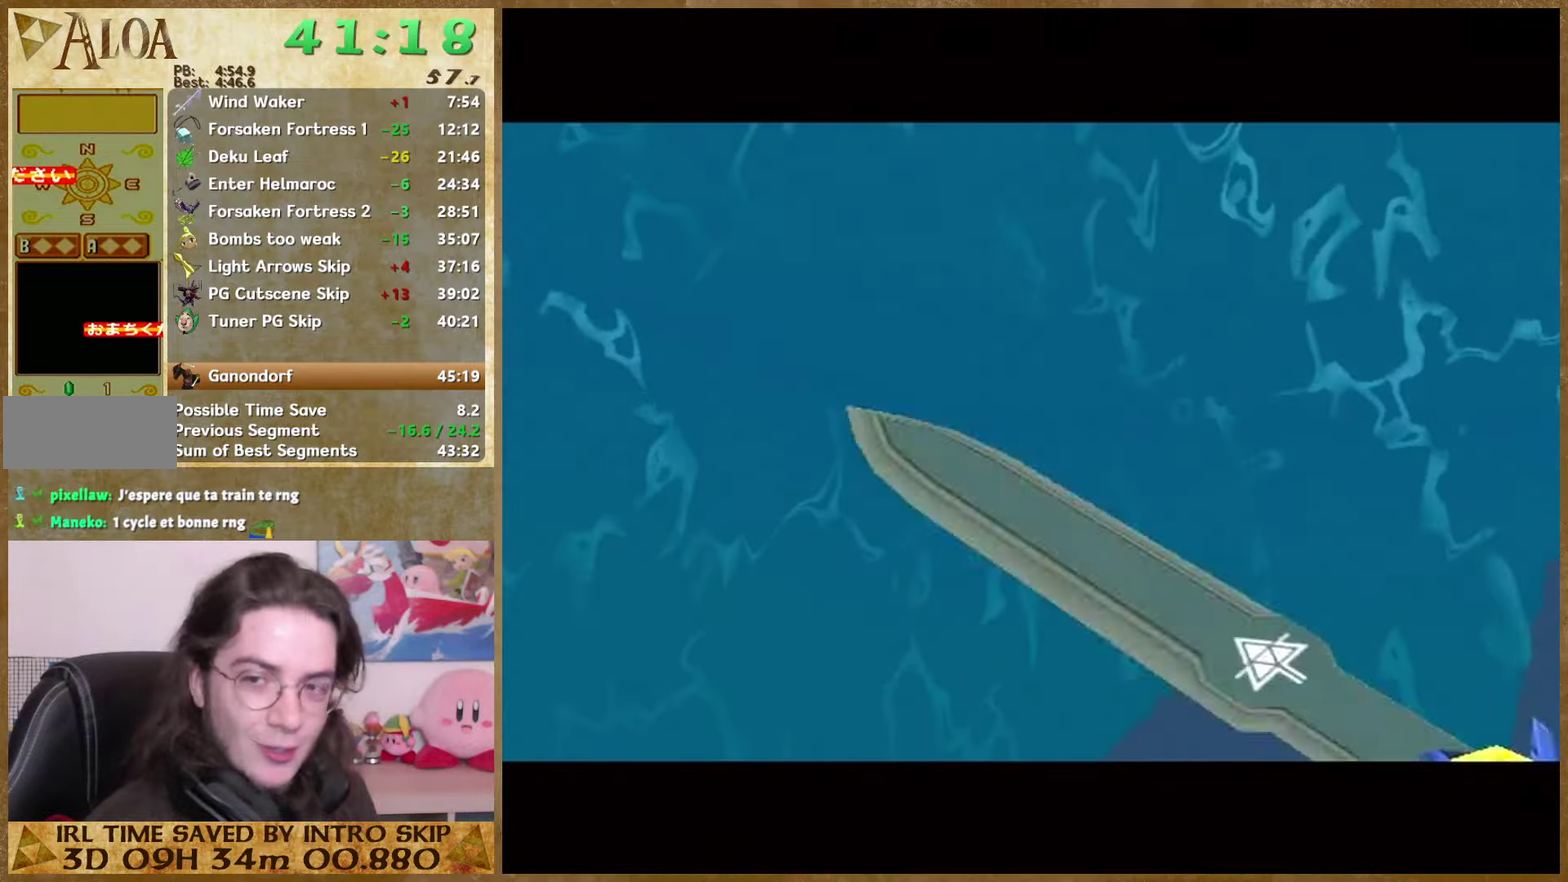
{"buttons": ["B"], "right_stick": "center"}
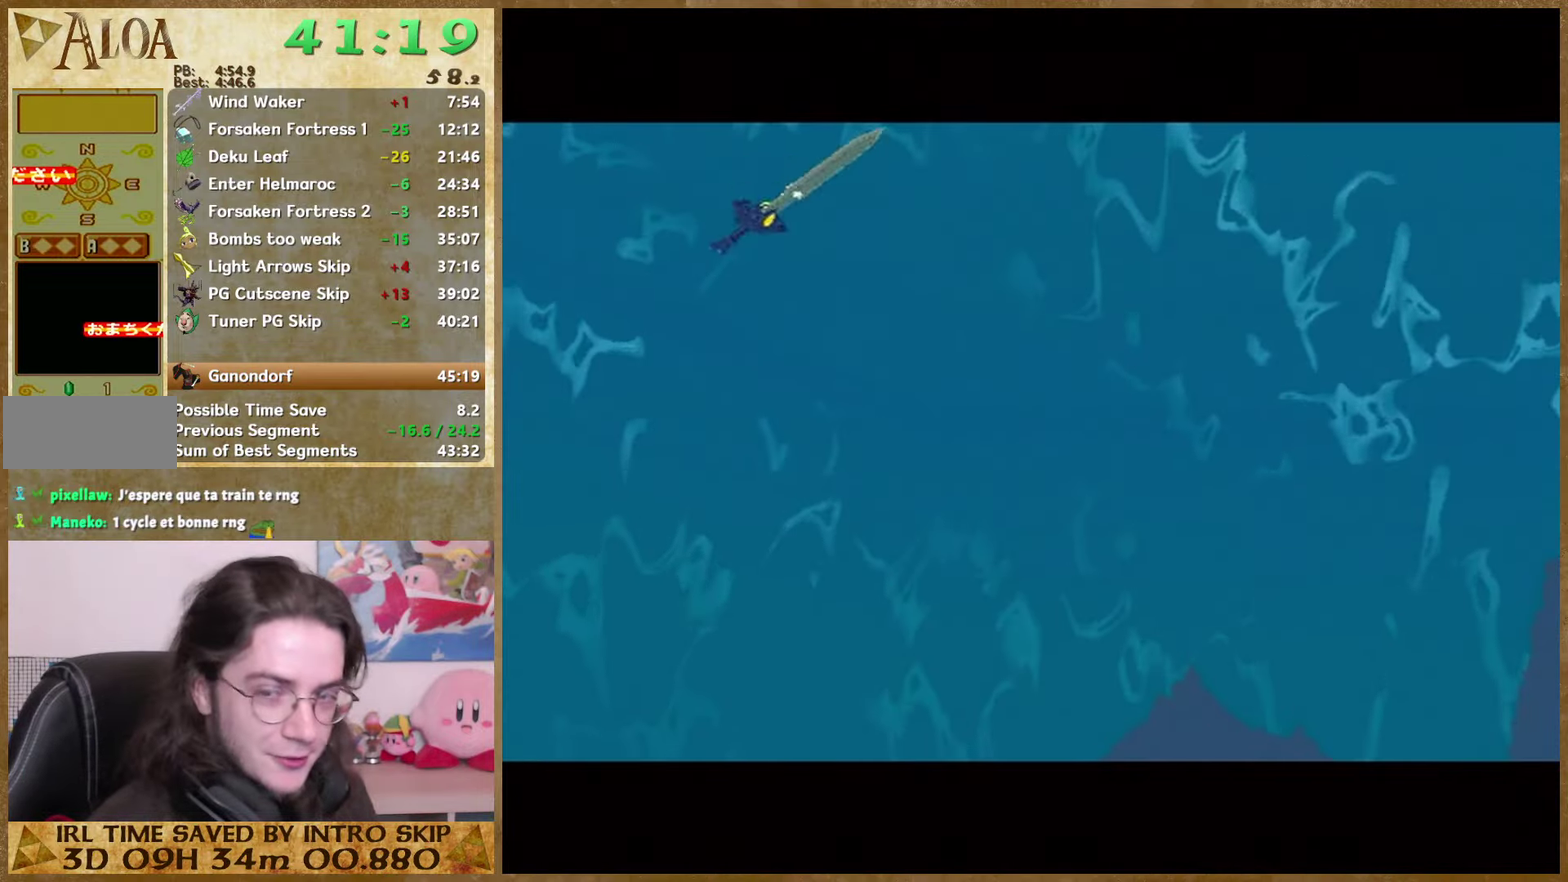
{"buttons": ["B"], "right_stick": "center"}
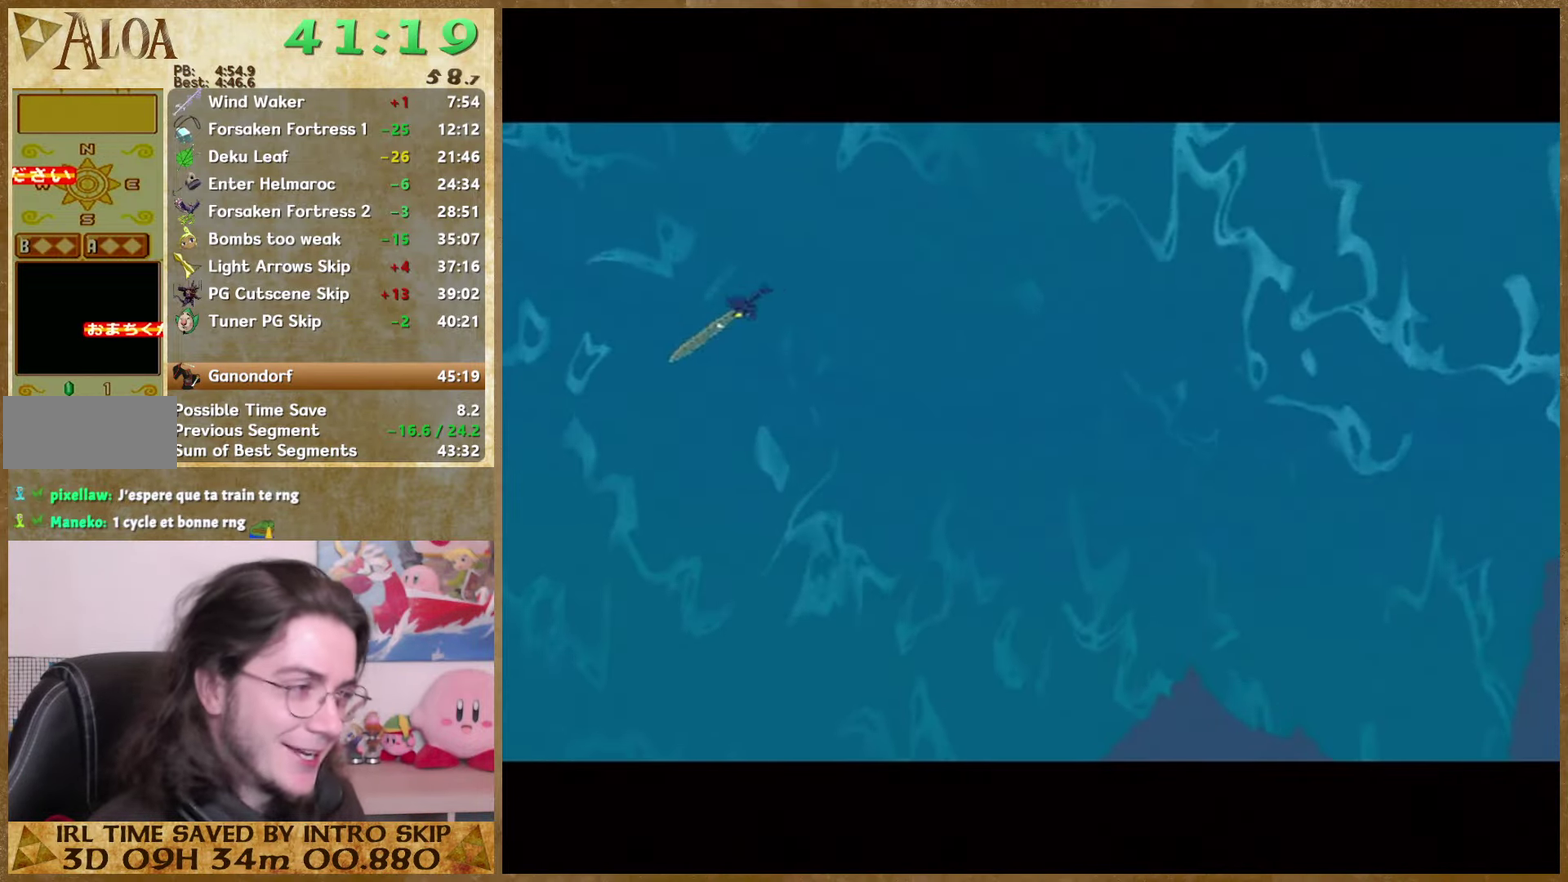
{"buttons": ["A"], "right_stick": "center"}
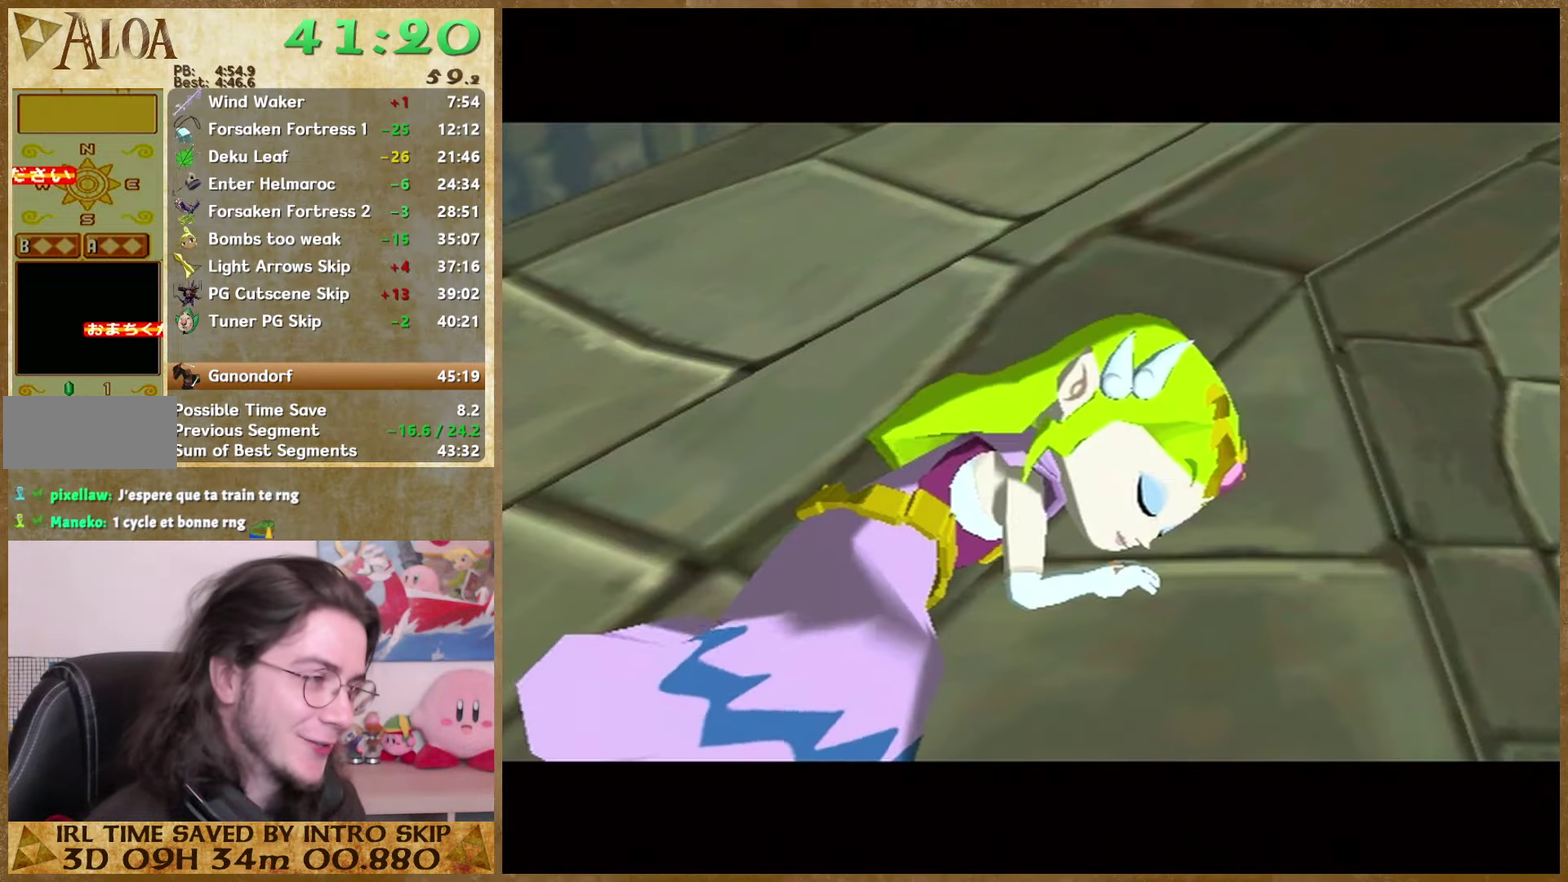
{"buttons": ["B"], "right_stick": "center"}
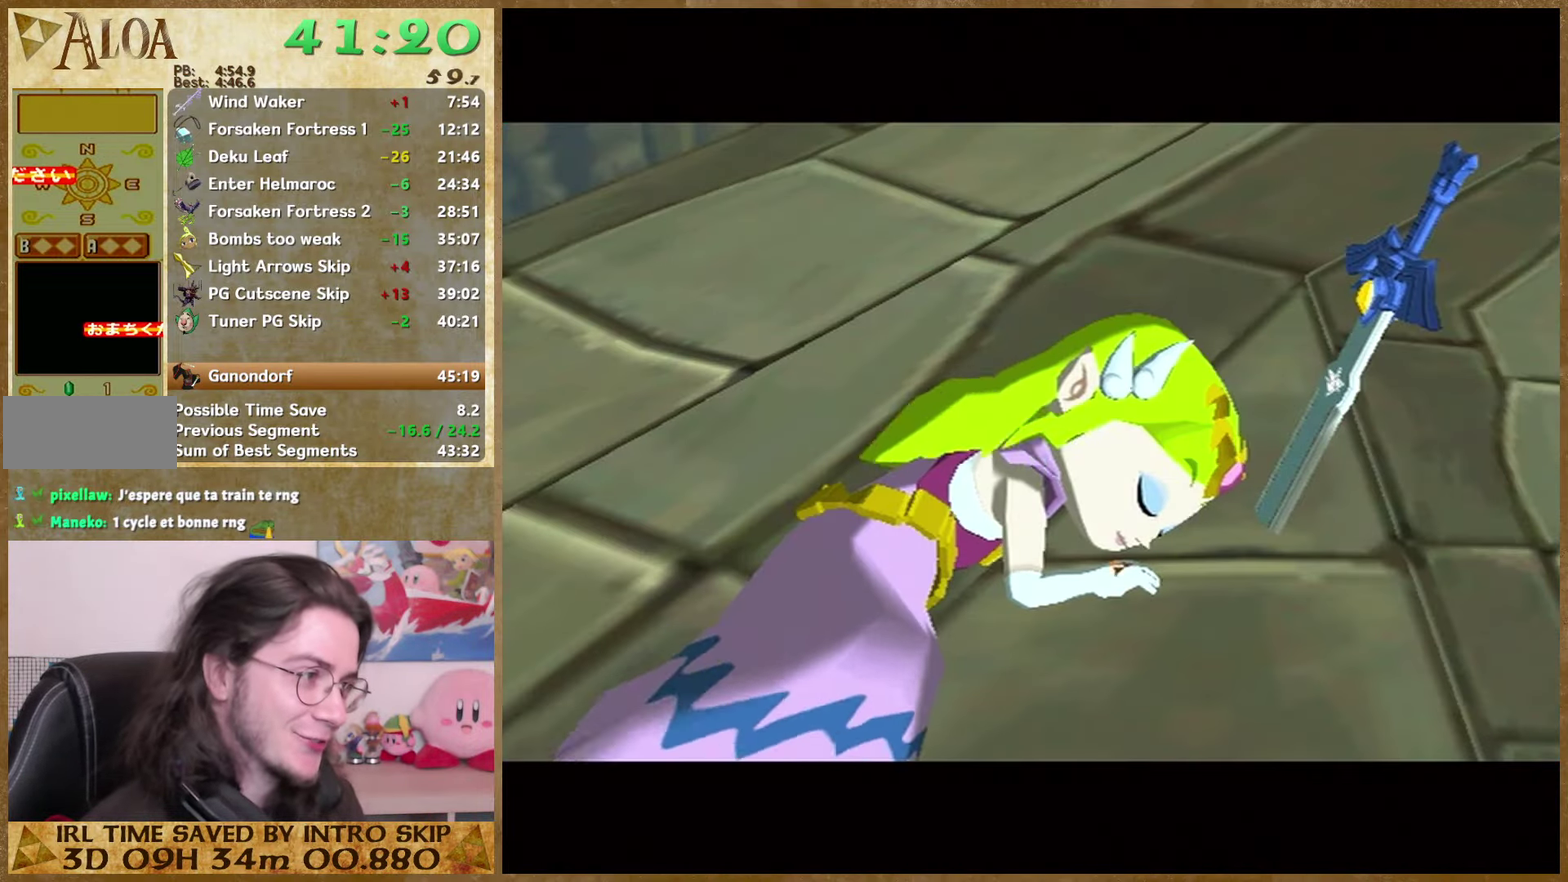
{"buttons": ["A"], "right_stick": "center"}